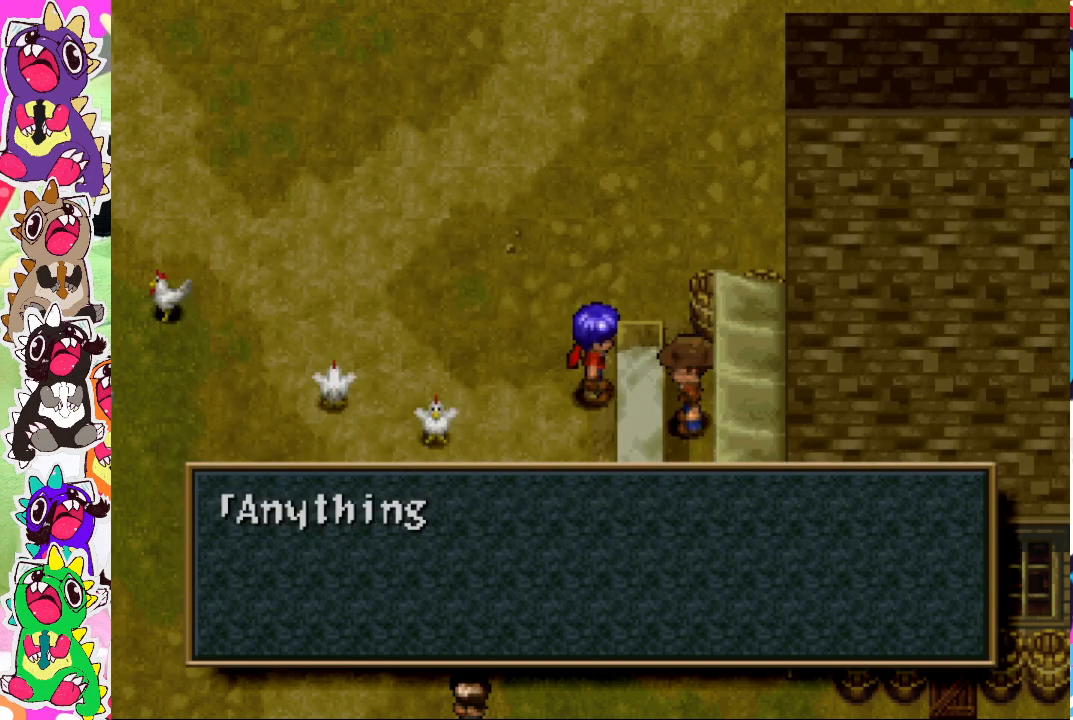
Gameplay with a controller (PlayStation layout); each line is a JSON object with the inputs held at the frame after it. "events" lists button and stick changes between this image and that frame as [ms after this image, input, new state], when the widget could be followed in between. Not read: L3 R3.
{"buttons": [], "left_stick": "center", "right_stick": "center", "events": []}
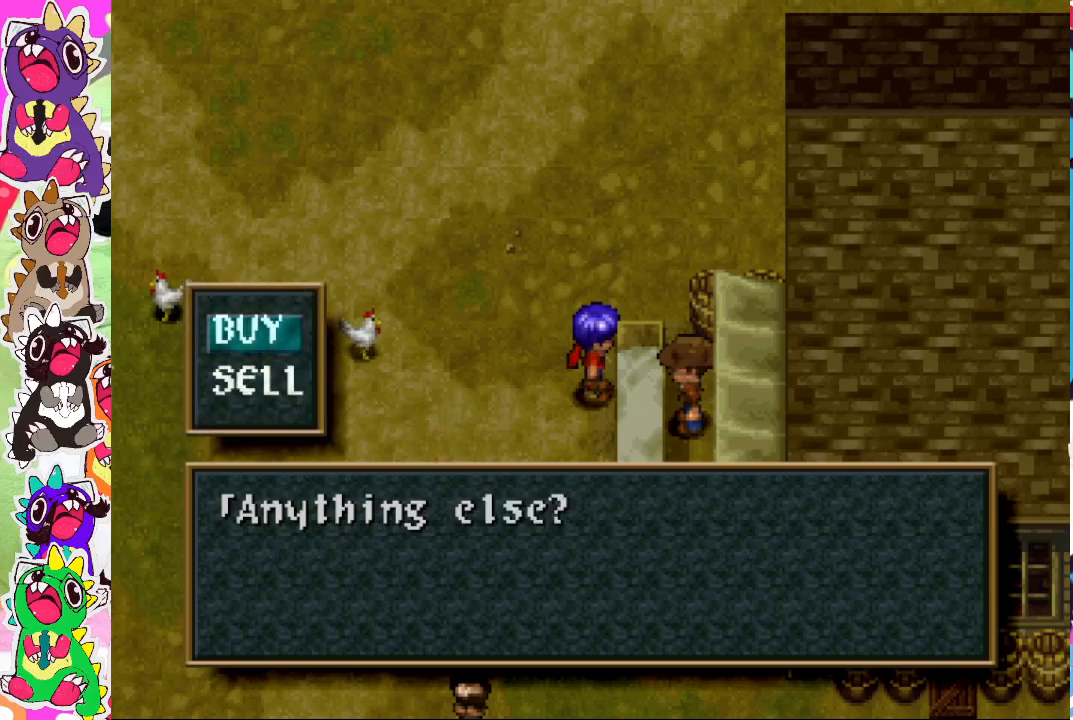
{"buttons": [], "left_stick": "center", "right_stick": "center", "events": [[333, "CIRCLE", "down"], [433, "CIRCLE", "up"]]}
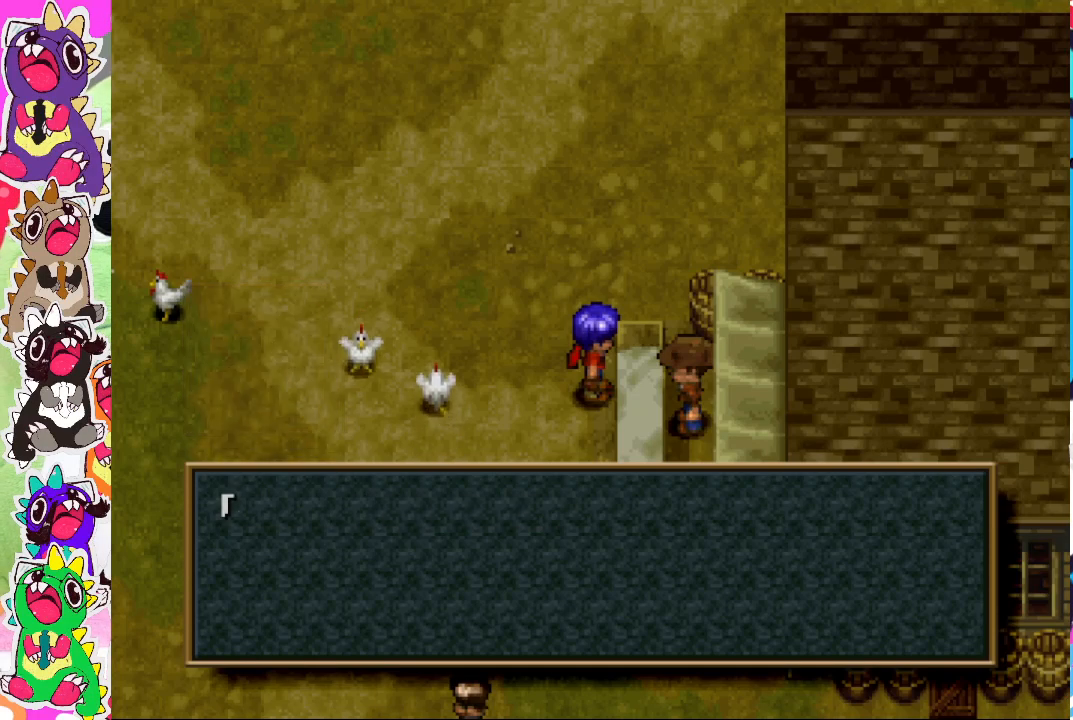
{"buttons": ["DPAD_LEFT"], "left_stick": "center", "right_stick": "center", "events": [[333, "DPAD_LEFT", "down"]]}
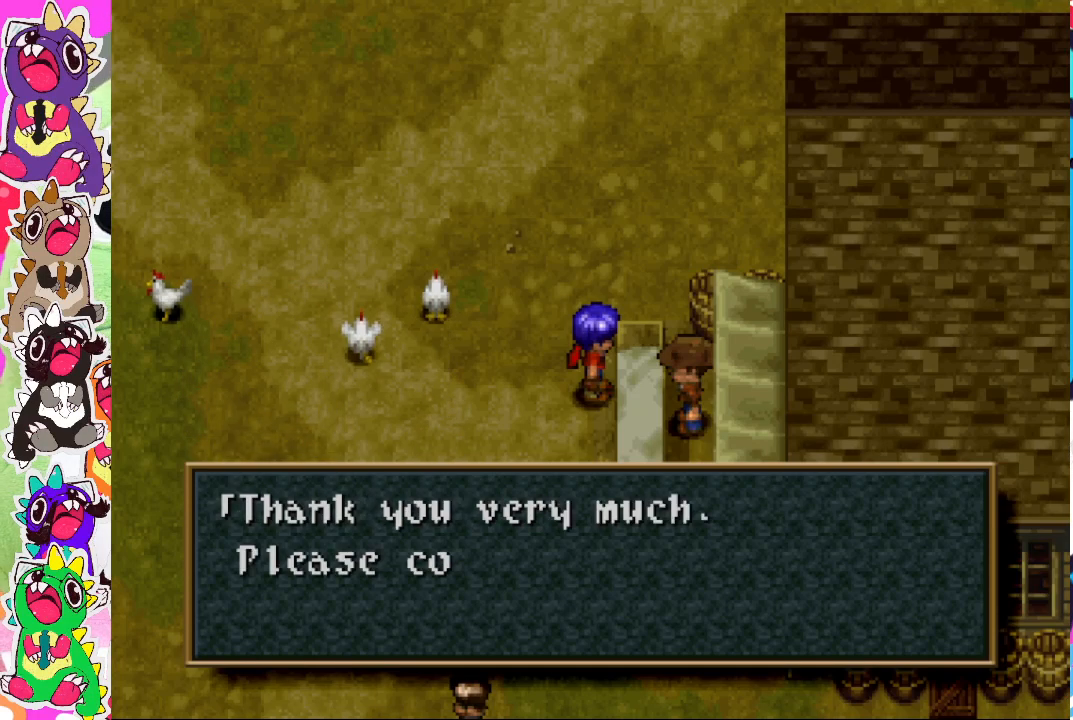
{"buttons": [], "left_stick": "center", "right_stick": "center", "events": [[67, "DPAD_LEFT", "up"], [217, "CIRCLE", "down"], [367, "CIRCLE", "up"]]}
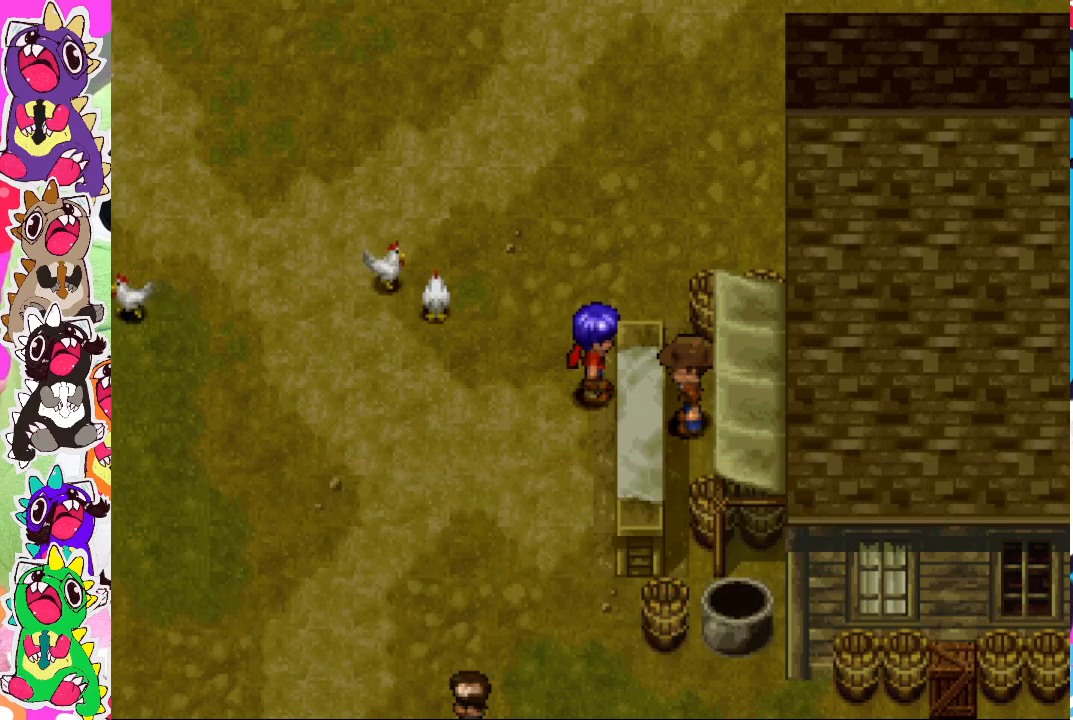
{"buttons": ["DPAD_LEFT"], "left_stick": "center", "right_stick": "center", "events": [[100, "DPAD_LEFT", "down"]]}
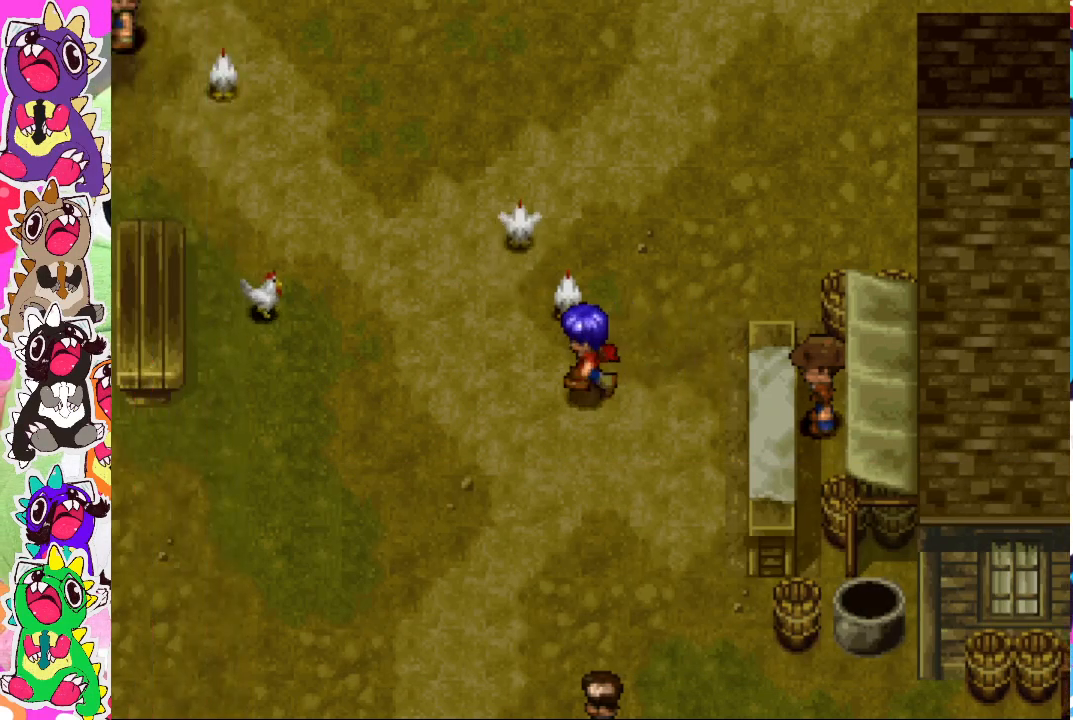
{"buttons": ["DPAD_LEFT"], "left_stick": "center", "right_stick": "center", "events": []}
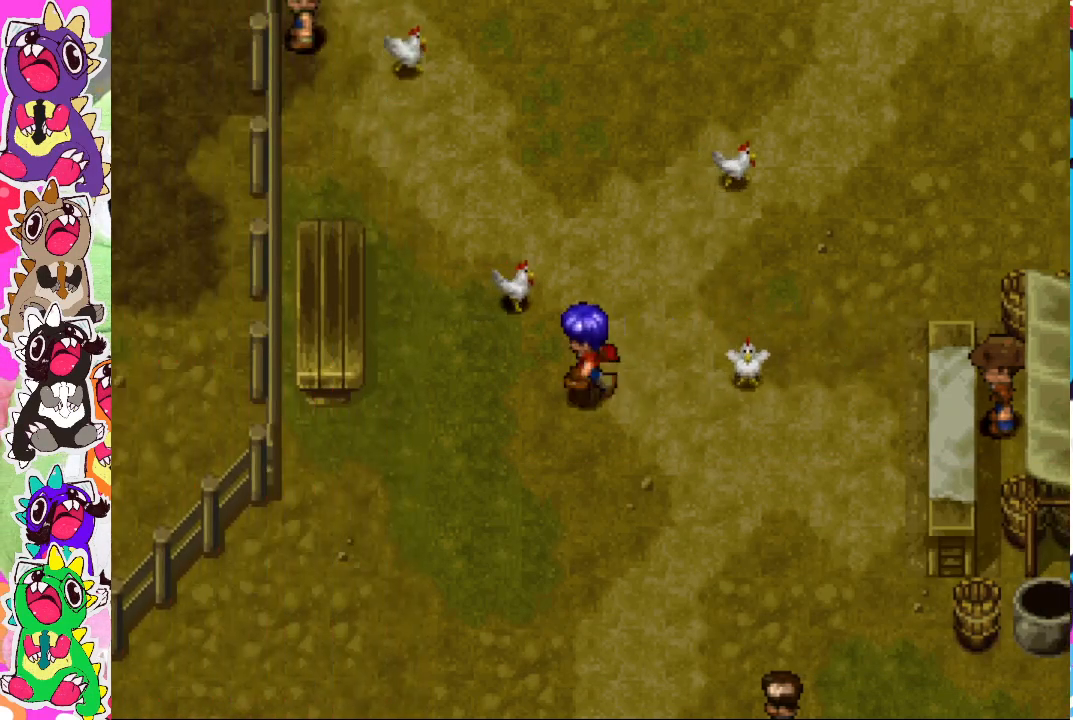
{"buttons": ["DPAD_UP", "DPAD_LEFT"], "left_stick": "center", "right_stick": "center", "events": [[167, "DPAD_UP", "down"]]}
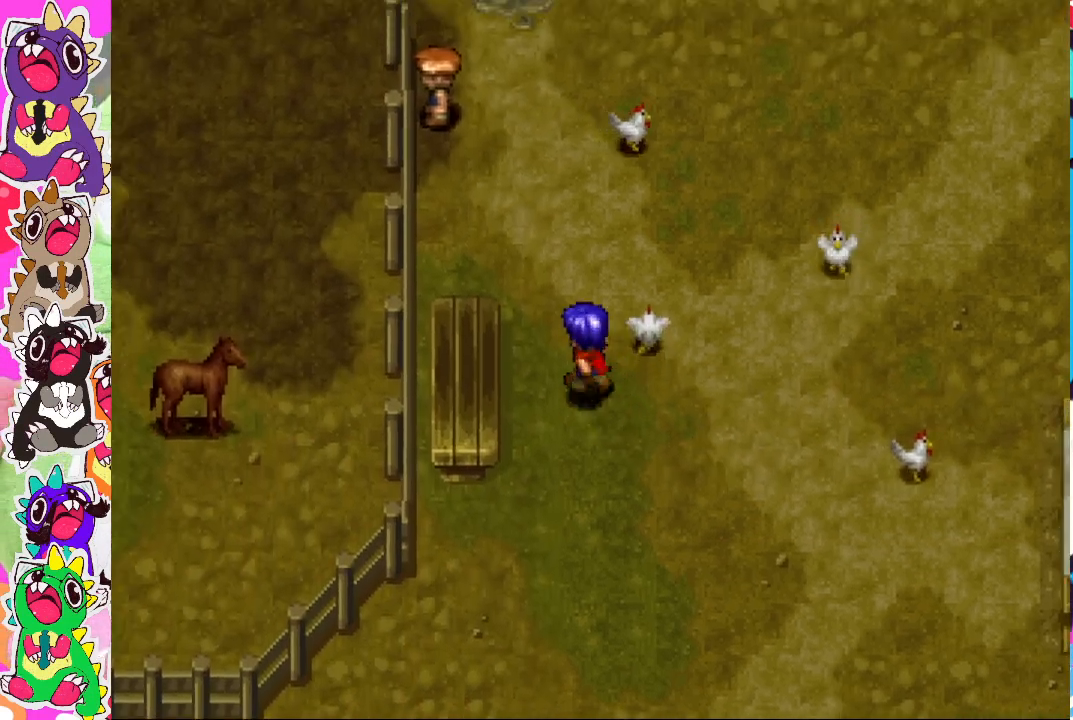
{"buttons": ["DPAD_UP"], "left_stick": "center", "right_stick": "center", "events": [[350, "DPAD_LEFT", "up"], [400, "DPAD_RIGHT", "down"], [400, "DPAD_UP", "up"], [417, "DPAD_RIGHT", "up"], [450, "DPAD_UP", "down"]]}
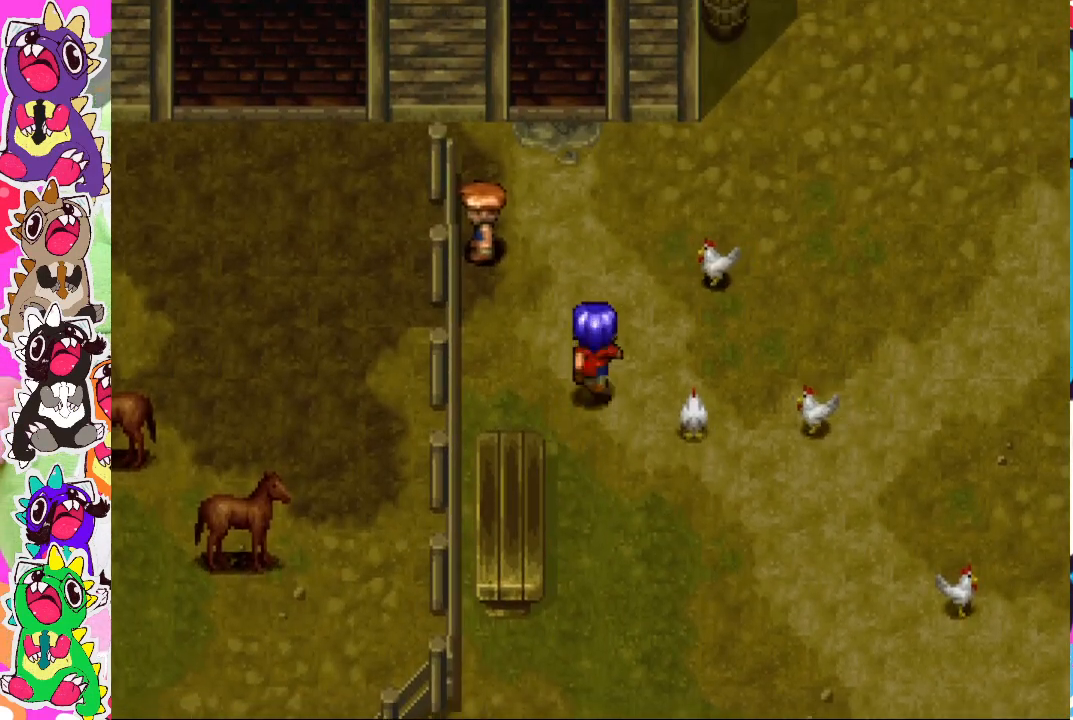
{"buttons": ["DPAD_DOWN", "DPAD_RIGHT"], "left_stick": "center", "right_stick": "center", "events": [[50, "DPAD_UP", "up"], [83, "DPAD_LEFT", "down"], [200, "DPAD_UP", "down"], [283, "DPAD_LEFT", "up"], [317, "DPAD_RIGHT", "down"], [317, "DPAD_UP", "up"], [367, "DPAD_DOWN", "down"], [367, "DPAD_RIGHT", "up"], [500, "DPAD_RIGHT", "down"]]}
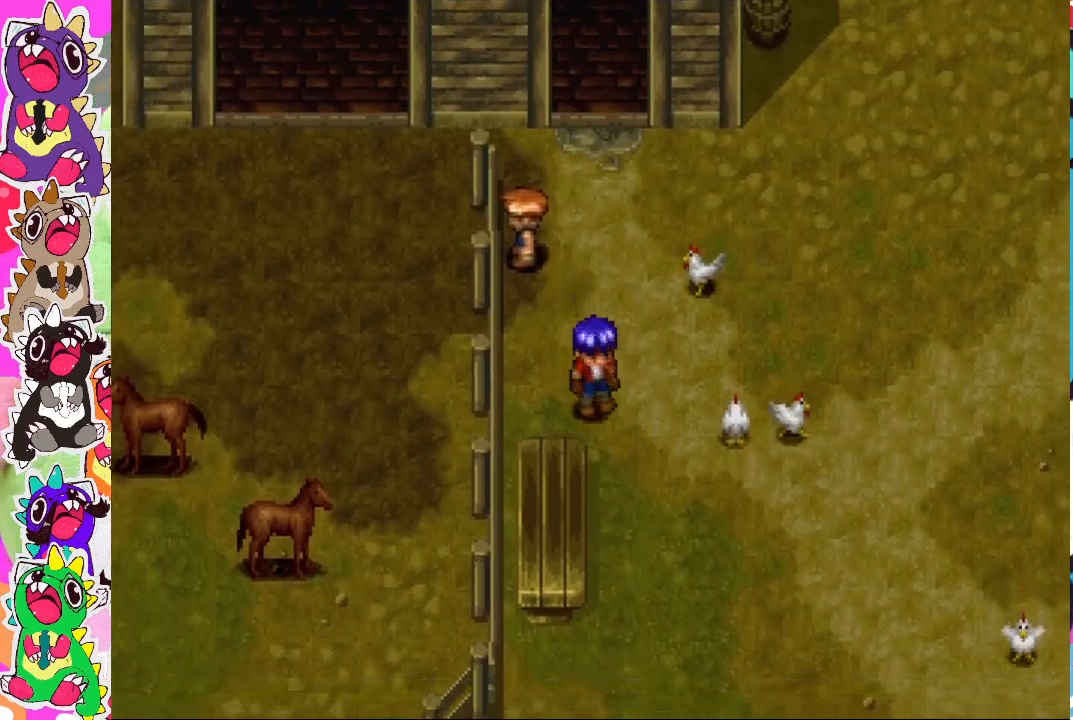
{"buttons": ["DPAD_DOWN", "DPAD_RIGHT"], "left_stick": "center", "right_stick": "center", "events": []}
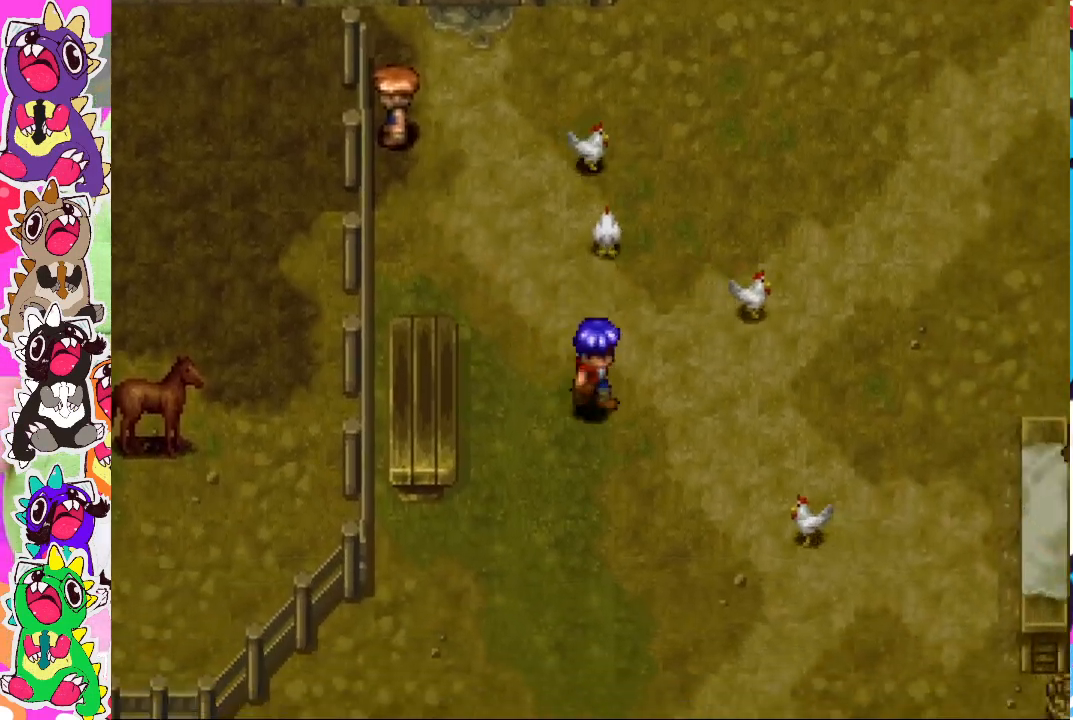
{"buttons": ["DPAD_DOWN"], "left_stick": "center", "right_stick": "center", "events": [[267, "DPAD_RIGHT", "up"]]}
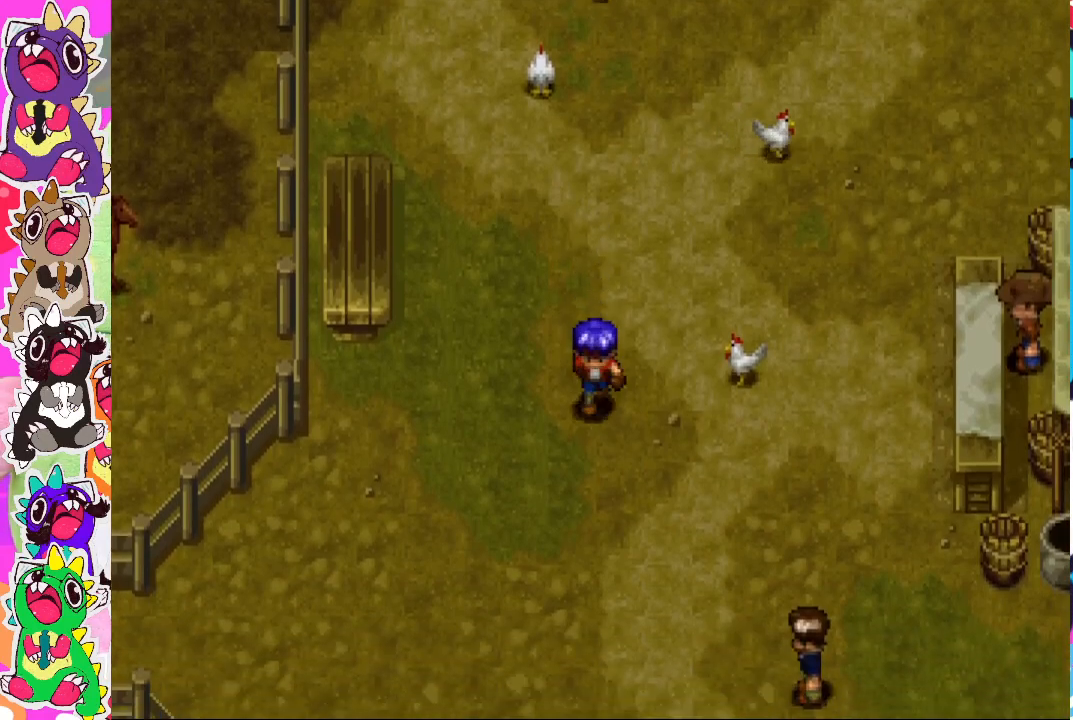
{"buttons": ["DPAD_DOWN", "DPAD_RIGHT"], "left_stick": "center", "right_stick": "center", "events": [[17, "DPAD_RIGHT", "down"]]}
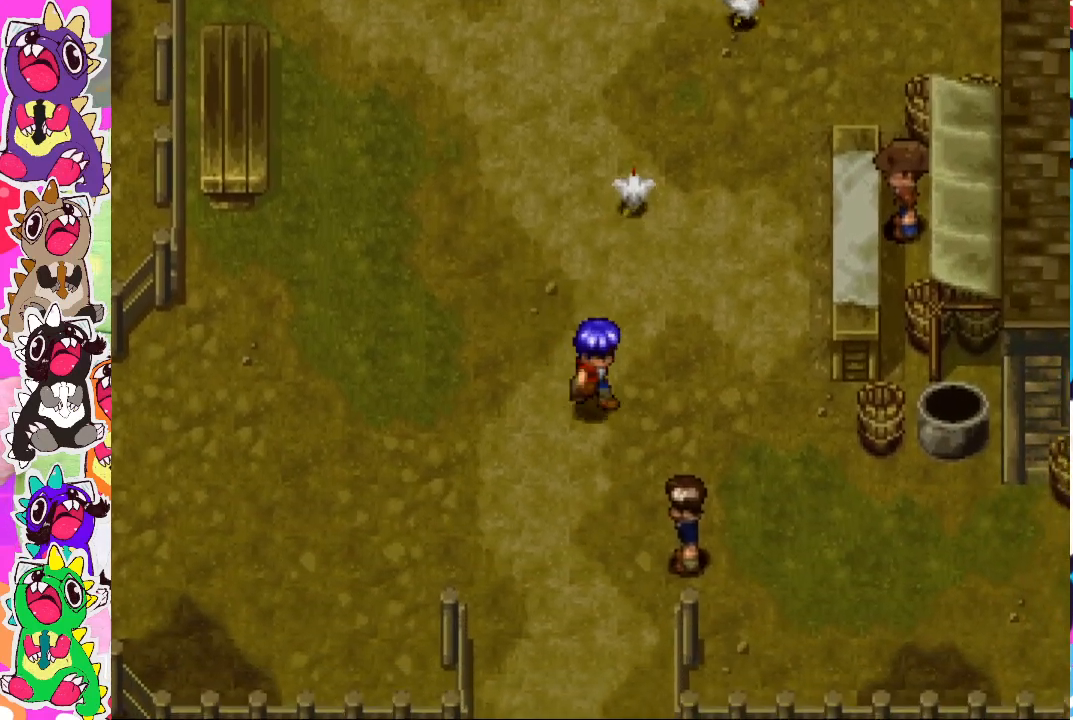
{"buttons": ["DPAD_RIGHT"], "left_stick": "center", "right_stick": "center", "events": [[483, "DPAD_DOWN", "up"]]}
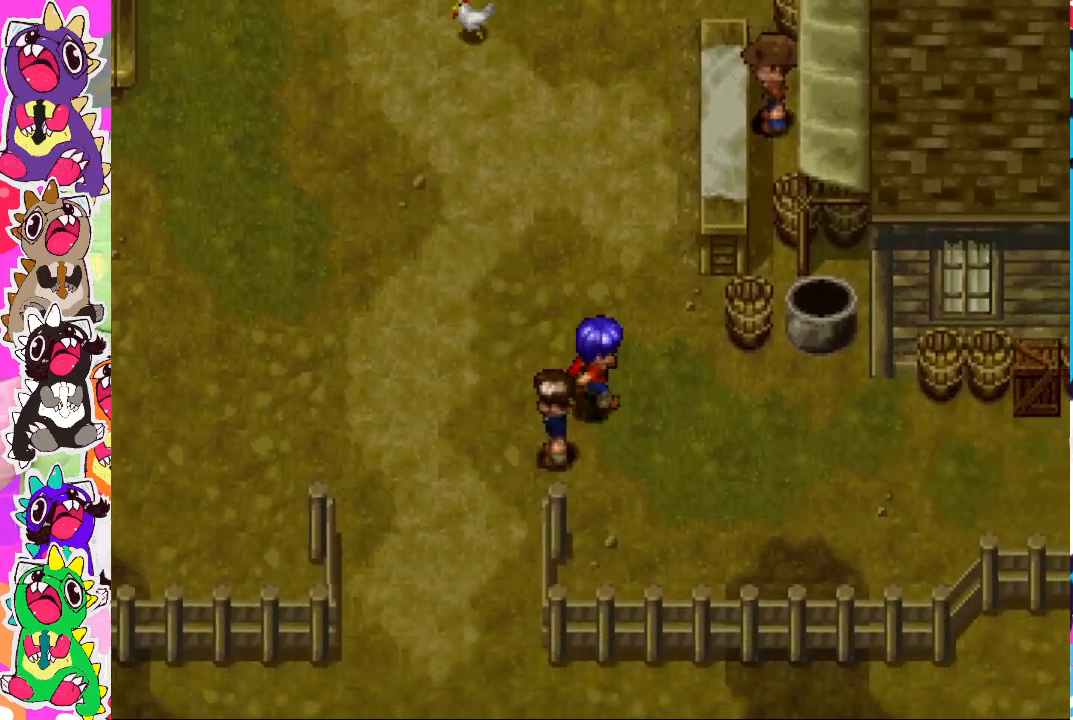
{"buttons": ["DPAD_RIGHT"], "left_stick": "center", "right_stick": "center", "events": []}
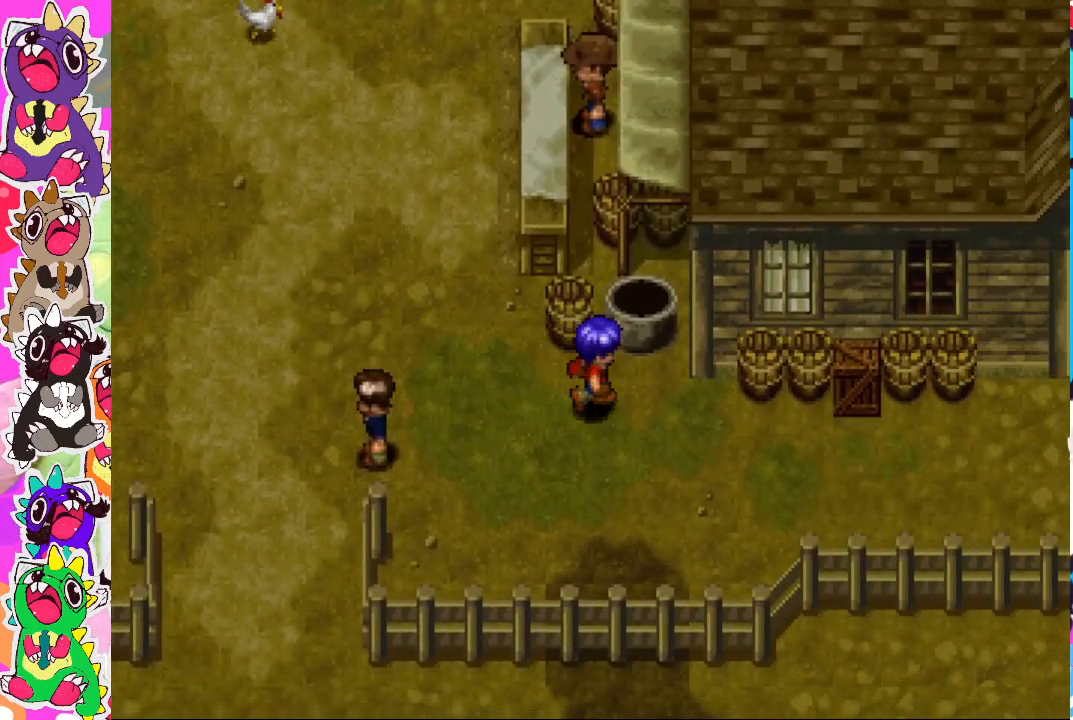
{"buttons": ["DPAD_RIGHT"], "left_stick": "center", "right_stick": "center", "events": [[67, "DPAD_DOWN", "down"], [183, "DPAD_DOWN", "up"]]}
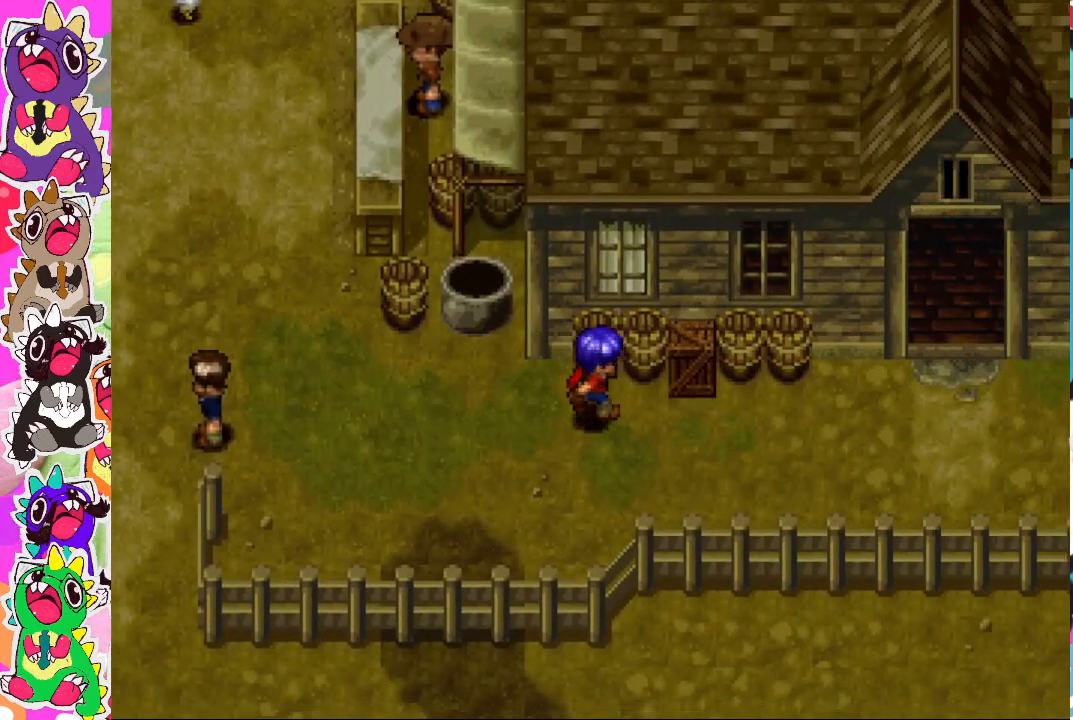
{"buttons": ["DPAD_RIGHT"], "left_stick": "center", "right_stick": "center", "events": [[250, "CROSS", "down"], [350, "CROSS", "up"], [383, "CROSS", "down"], [467, "CROSS", "up"]]}
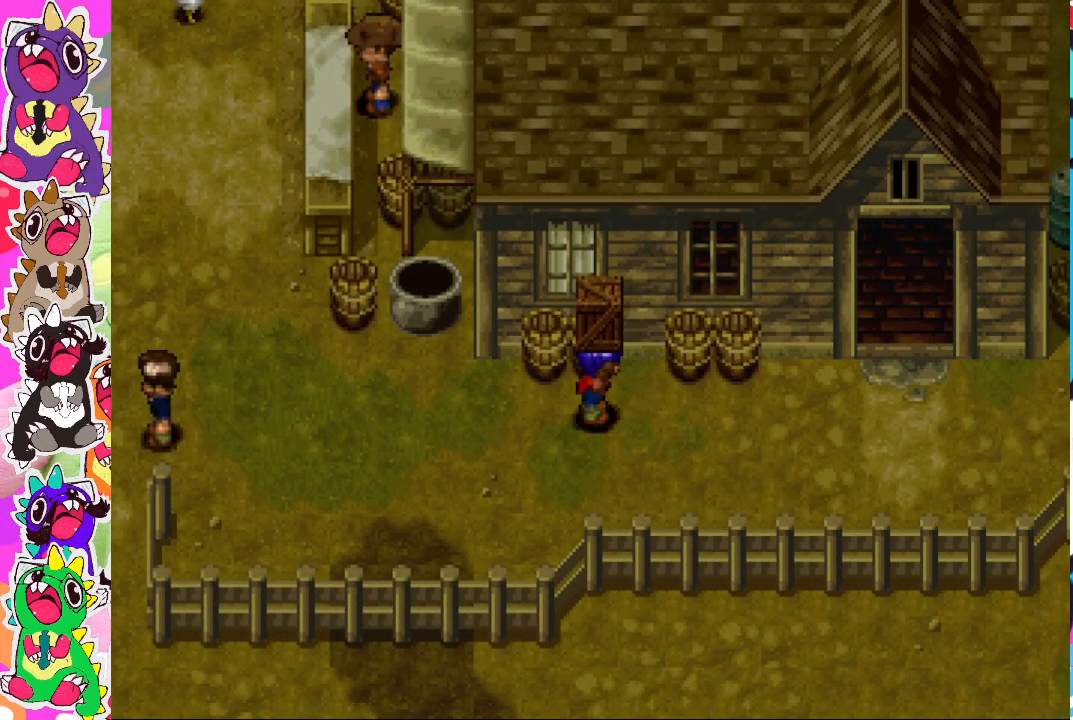
{"buttons": [], "left_stick": "center", "right_stick": "center", "events": [[83, "CROSS", "down"], [167, "CROSS", "up"], [217, "CROSS", "down"], [317, "CROSS", "up"], [350, "DPAD_RIGHT", "up"], [367, "CROSS", "down"], [467, "CROSS", "up"]]}
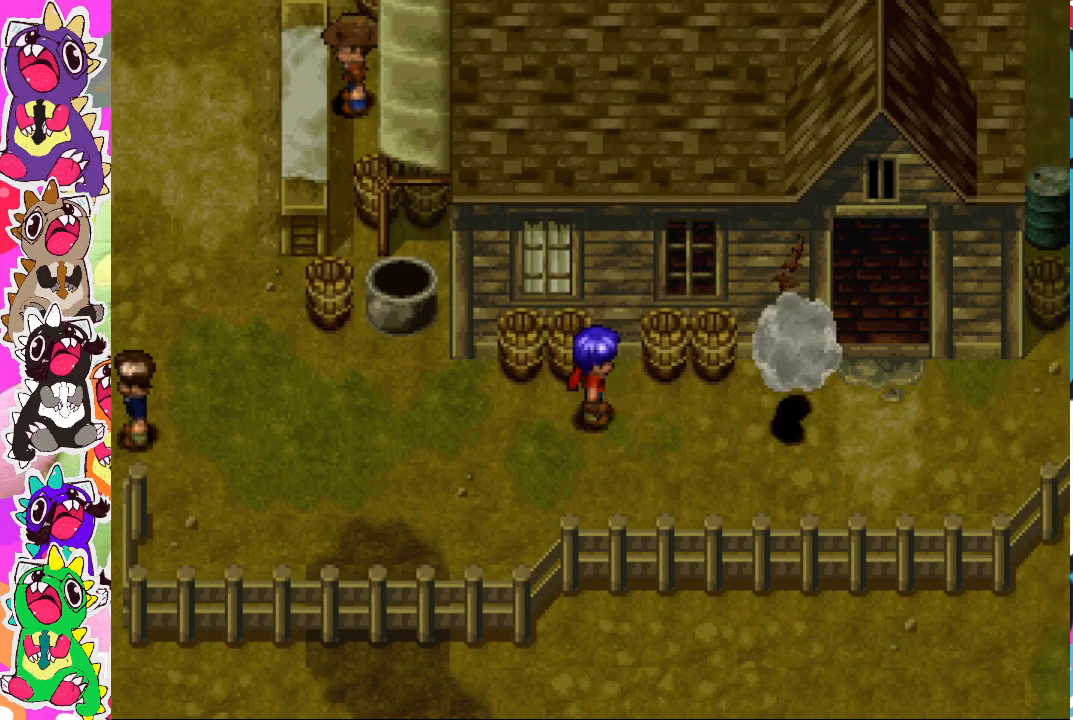
{"buttons": ["DPAD_LEFT"], "left_stick": "center", "right_stick": "center", "events": [[33, "DPAD_LEFT", "down"], [167, "DPAD_UP", "down"], [183, "DPAD_LEFT", "up"], [267, "CROSS", "down"], [367, "CROSS", "up"], [417, "CROSS", "down"], [483, "DPAD_LEFT", "down"], [483, "DPAD_UP", "up"], [500, "CROSS", "up"]]}
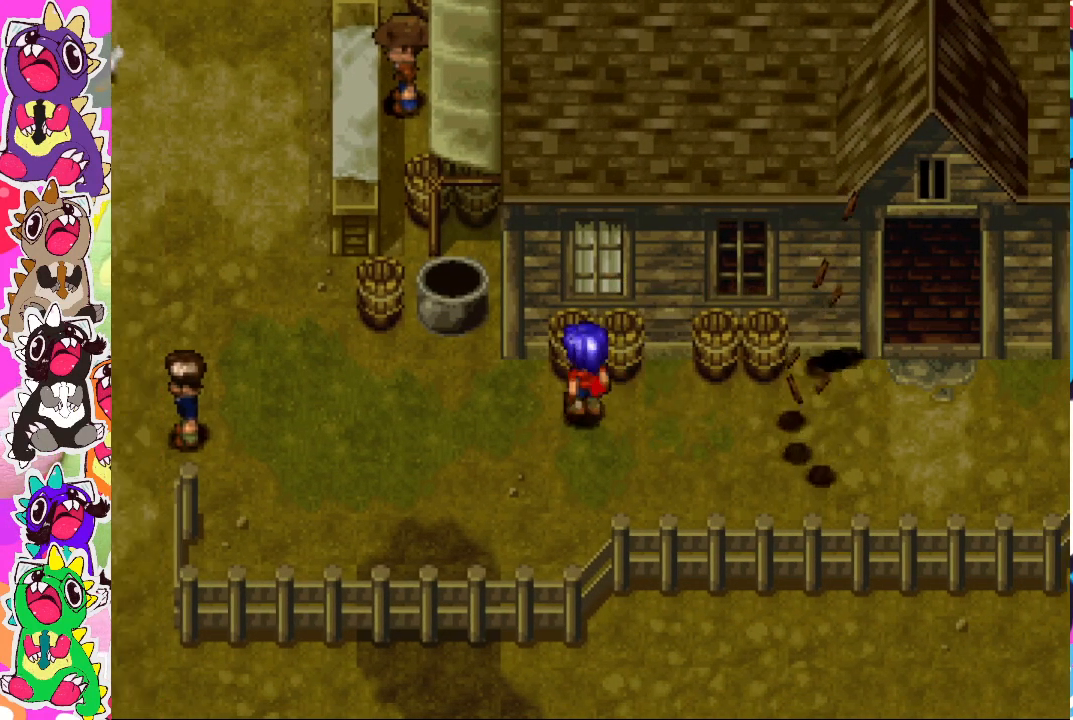
{"buttons": ["DPAD_RIGHT"], "left_stick": "center", "right_stick": "center", "events": [[50, "CROSS", "down"], [100, "DPAD_LEFT", "up"], [117, "DPAD_UP", "down"], [233, "CROSS", "up"], [283, "CROSS", "down"], [333, "DPAD_RIGHT", "down"], [350, "CROSS", "up"], [383, "DPAD_UP", "up"], [433, "CROSS", "down"], [483, "CROSS", "up"]]}
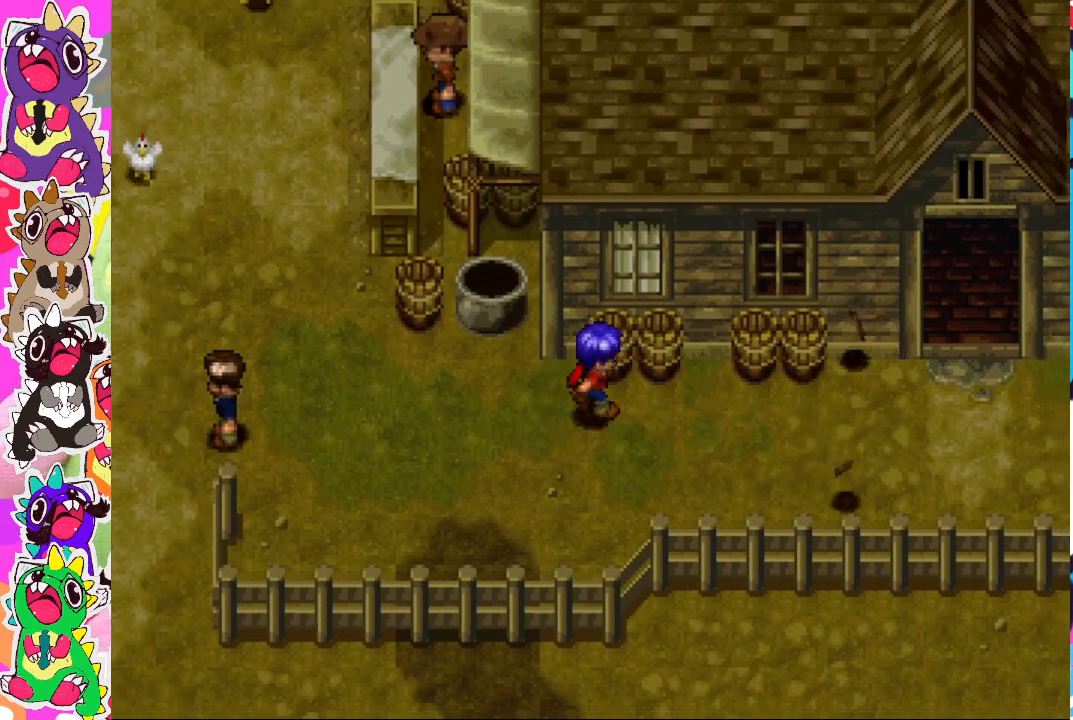
{"buttons": ["DPAD_RIGHT"], "left_stick": "center", "right_stick": "center", "events": [[100, "CROSS", "down"], [200, "CROSS", "up"], [267, "CROSS", "down"], [300, "DPAD_RIGHT", "up"], [300, "DPAD_UP", "down"], [350, "CROSS", "up"], [400, "CROSS", "down"], [467, "DPAD_RIGHT", "down"], [467, "DPAD_UP", "up"], [483, "CROSS", "up"]]}
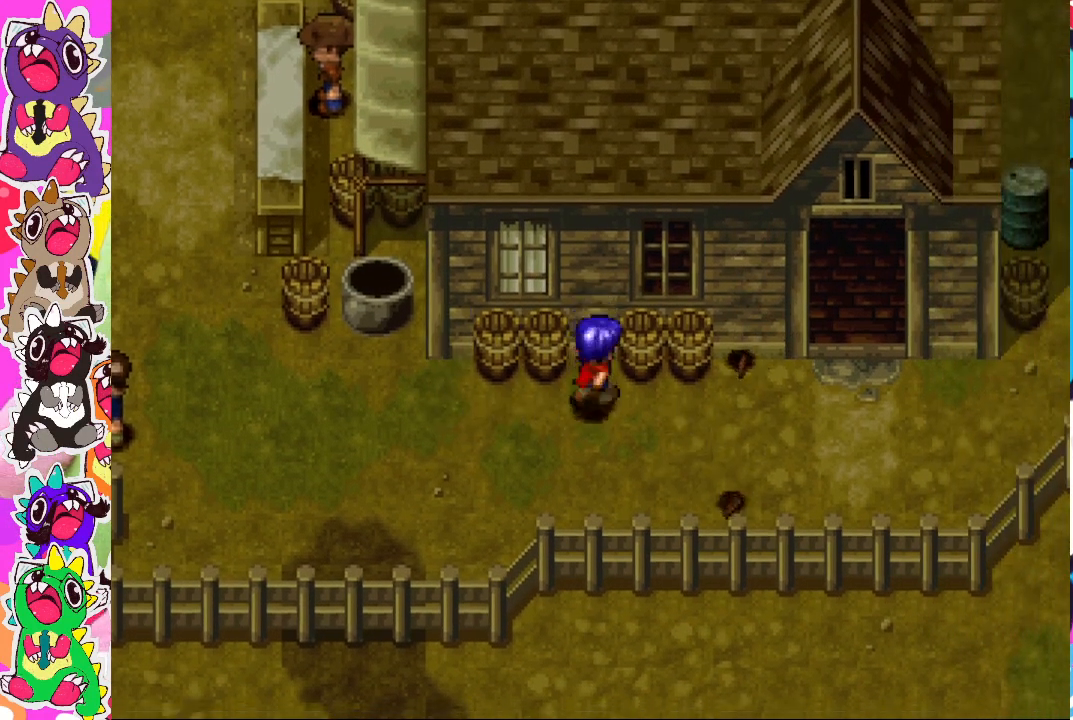
{"buttons": ["CROSS", "DPAD_UP"], "left_stick": "center", "right_stick": "center", "events": [[17, "CROSS", "down"], [117, "CROSS", "up"], [200, "CROSS", "down"], [267, "CROSS", "up"], [300, "CROSS", "down"], [300, "DPAD_RIGHT", "up"], [300, "DPAD_UP", "down"], [400, "CROSS", "up"], [450, "CROSS", "down"]]}
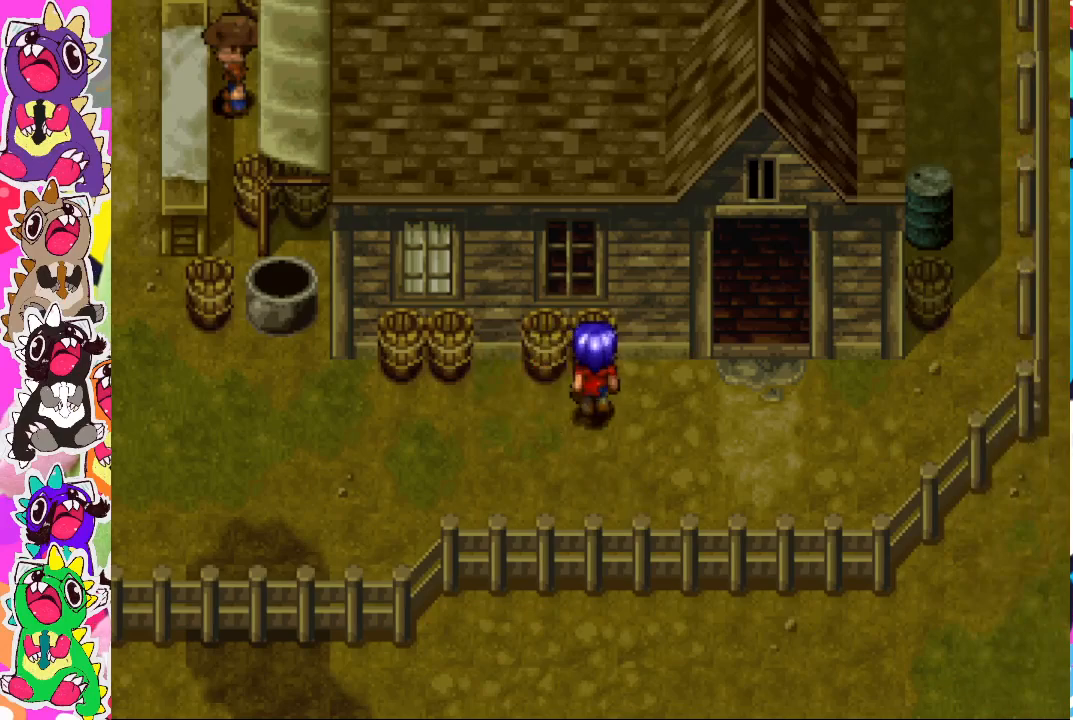
{"buttons": ["DPAD_RIGHT"], "left_stick": "center", "right_stick": "center", "events": [[50, "CROSS", "up"], [67, "CROSS", "down"], [67, "DPAD_LEFT", "down"], [100, "DPAD_UP", "up"], [167, "CROSS", "up"], [267, "CROSS", "down"], [267, "DPAD_LEFT", "up"], [267, "DPAD_UP", "down"], [350, "DPAD_RIGHT", "down"], [350, "DPAD_UP", "up"], [417, "CROSS", "up"]]}
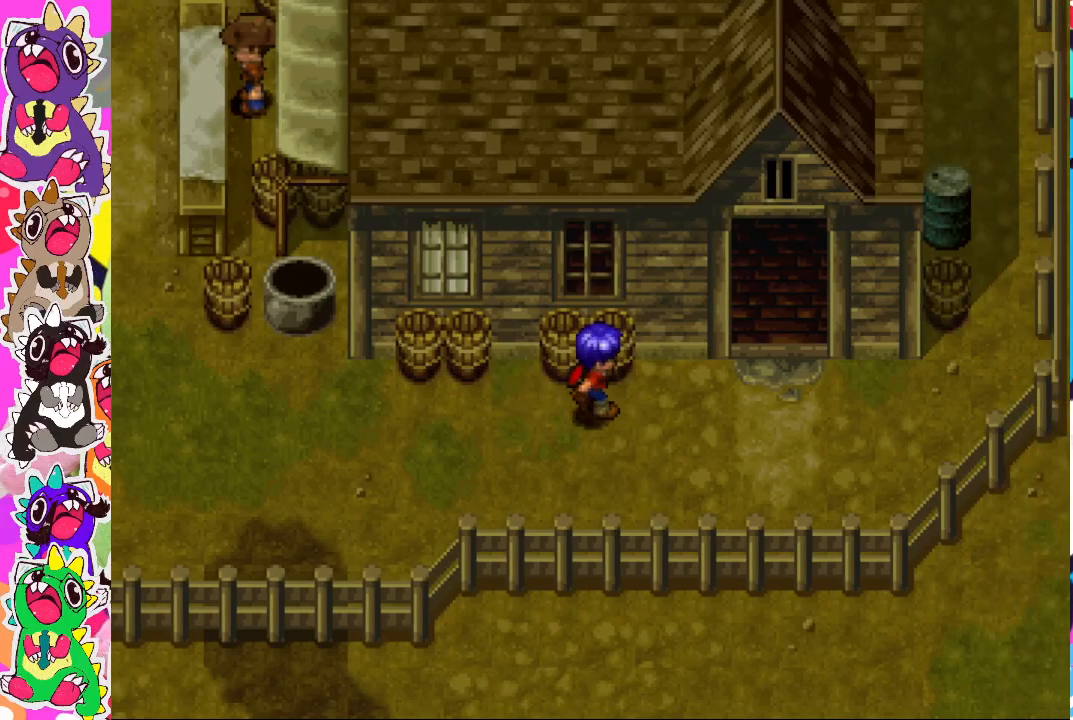
{"buttons": ["DPAD_RIGHT"], "left_stick": "center", "right_stick": "center", "events": []}
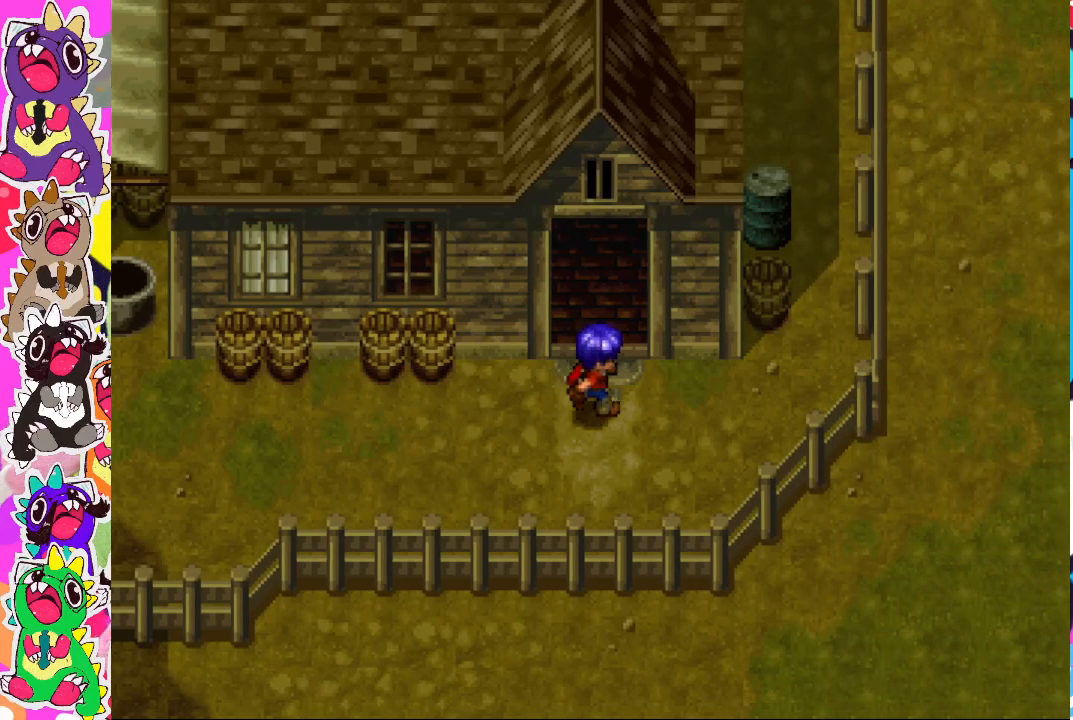
{"buttons": ["DPAD_UP", "DPAD_RIGHT"], "left_stick": "center", "right_stick": "center", "events": [[500, "DPAD_UP", "down"]]}
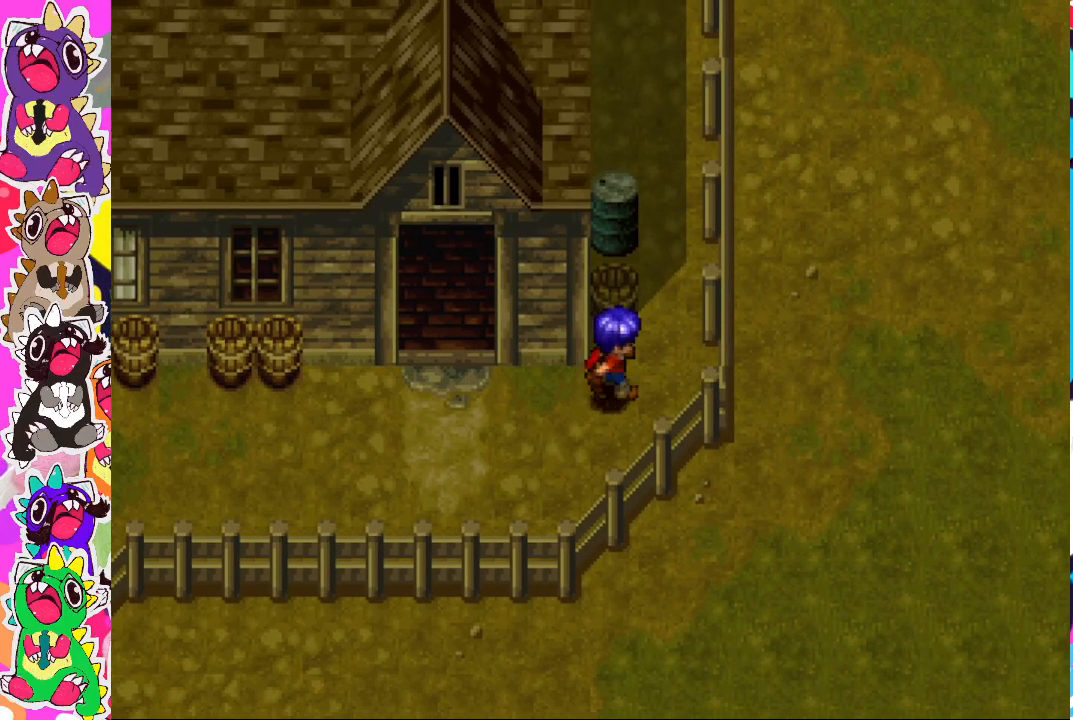
{"buttons": ["CROSS", "DPAD_RIGHT"], "left_stick": "center", "right_stick": "center", "events": [[67, "DPAD_RIGHT", "up"], [250, "CROSS", "down"], [350, "CROSS", "up"], [400, "CROSS", "down"], [450, "DPAD_RIGHT", "down"], [450, "DPAD_UP", "up"]]}
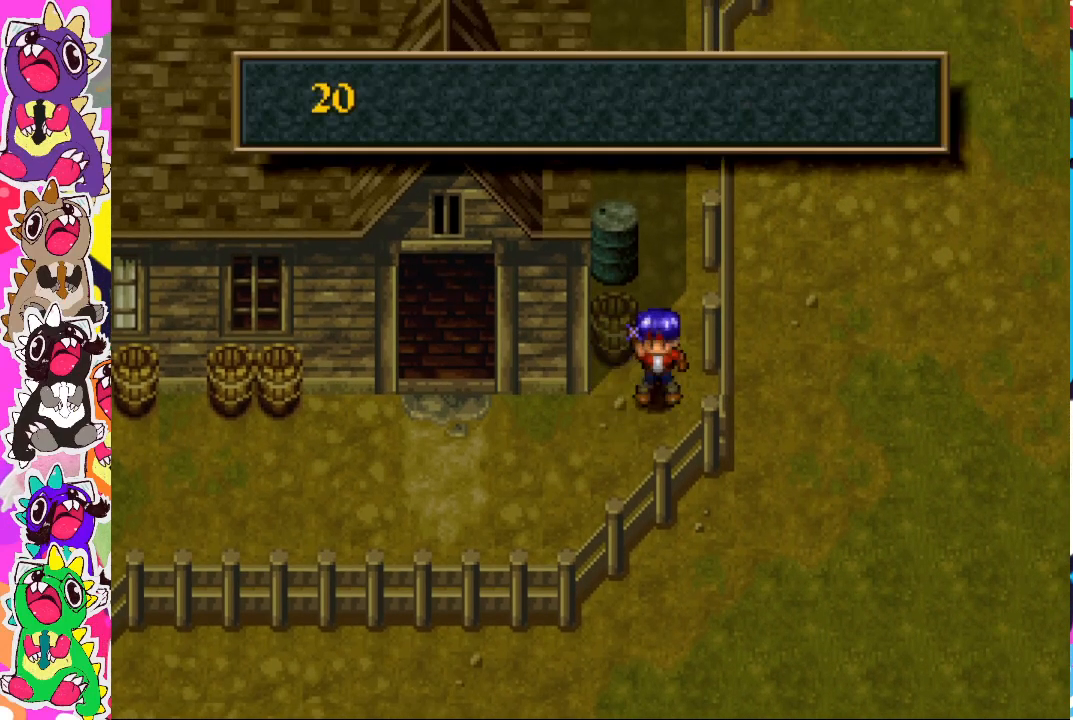
{"buttons": ["CROSS"], "left_stick": "center", "right_stick": "center", "events": [[17, "CROSS", "up"], [33, "DPAD_UP", "down"], [67, "DPAD_RIGHT", "up"], [167, "DPAD_UP", "up"], [417, "CROSS", "down"]]}